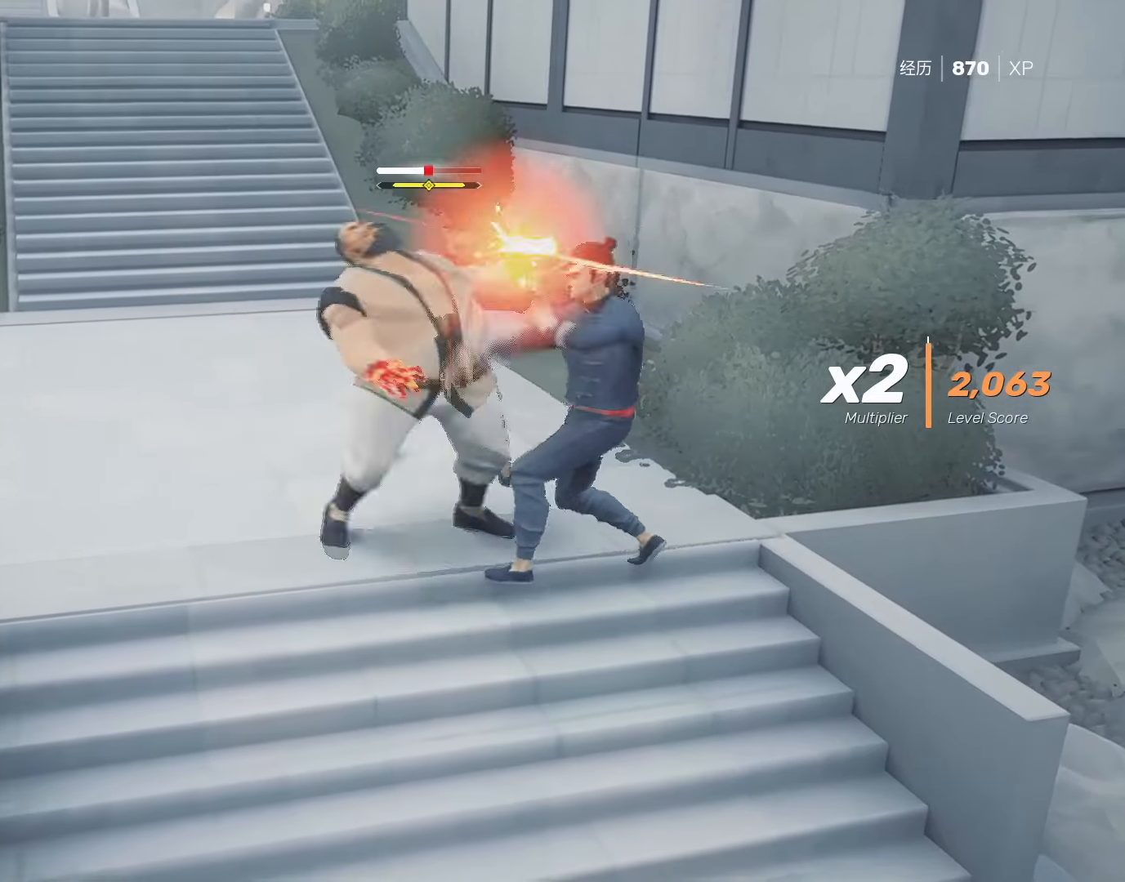
Gameplay with keyboard and mouse; each line is a JSON object with the keys and mouse buttons held at the frame after it. "events" lists presses ("down") and releases ("up") of "4", "a", "c", "d", "e", "f", "q", "r", "s", "shift", "space", "tab", "w", "x", "z", "mouse_left" and "mouse_right" between this image and that frame as [ms after this image, input, new state], when the widget could be followed in between. "mouse_left", "mouse_right" = the "left", "right" buttons of the "mouse" list. No other keys are recorded. Not read: mouse_move mouse_wheel.
{"keys": ["shift"], "mouse": [], "events": [[50, "s", "down"], [100, "s", "up"], [133, "s", "down"], [183, "s", "up"], [233, "s", "down"], [283, "s", "up"], [333, "s", "down"], [367, "s", "up"]]}
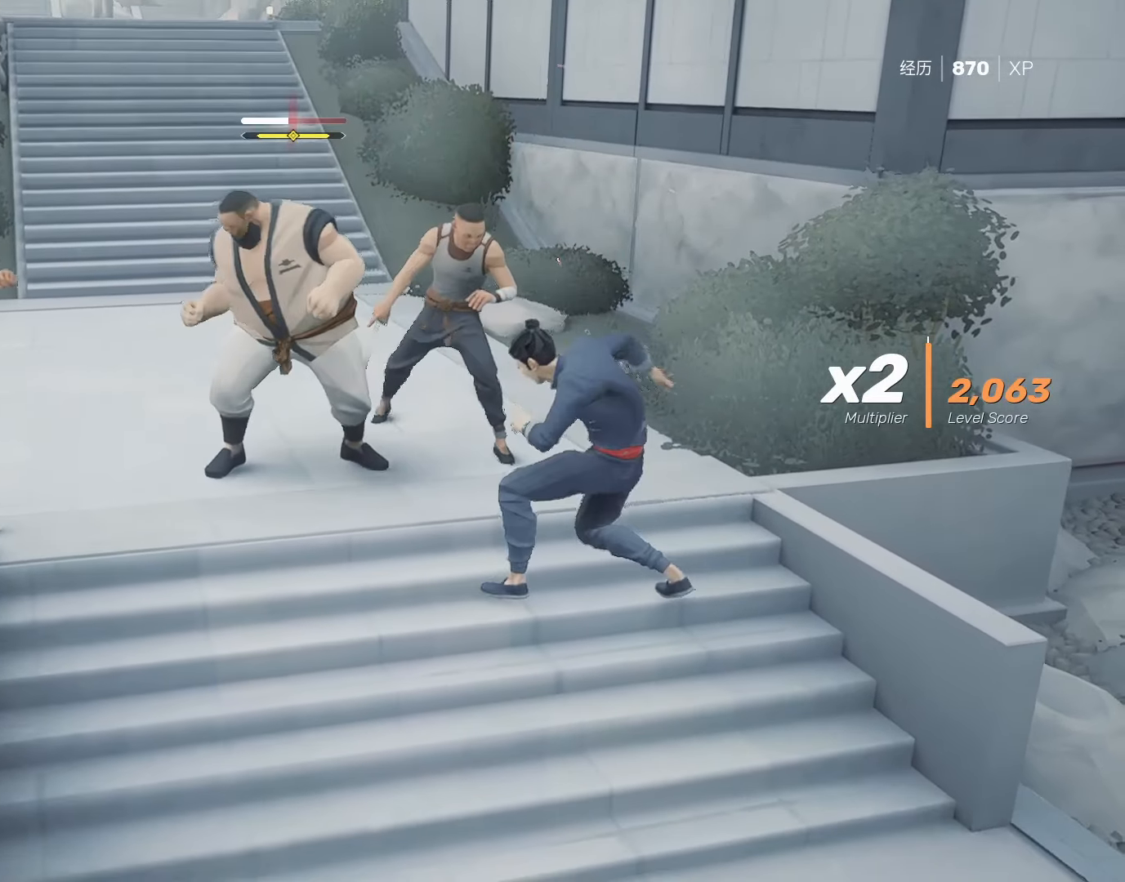
{"keys": ["shift"], "mouse": ["right"], "events": [[150, "mouse_right", "down"], [250, "mouse_right", "up"], [300, "mouse_right", "down"], [433, "mouse_right", "up"], [483, "mouse_right", "down"]]}
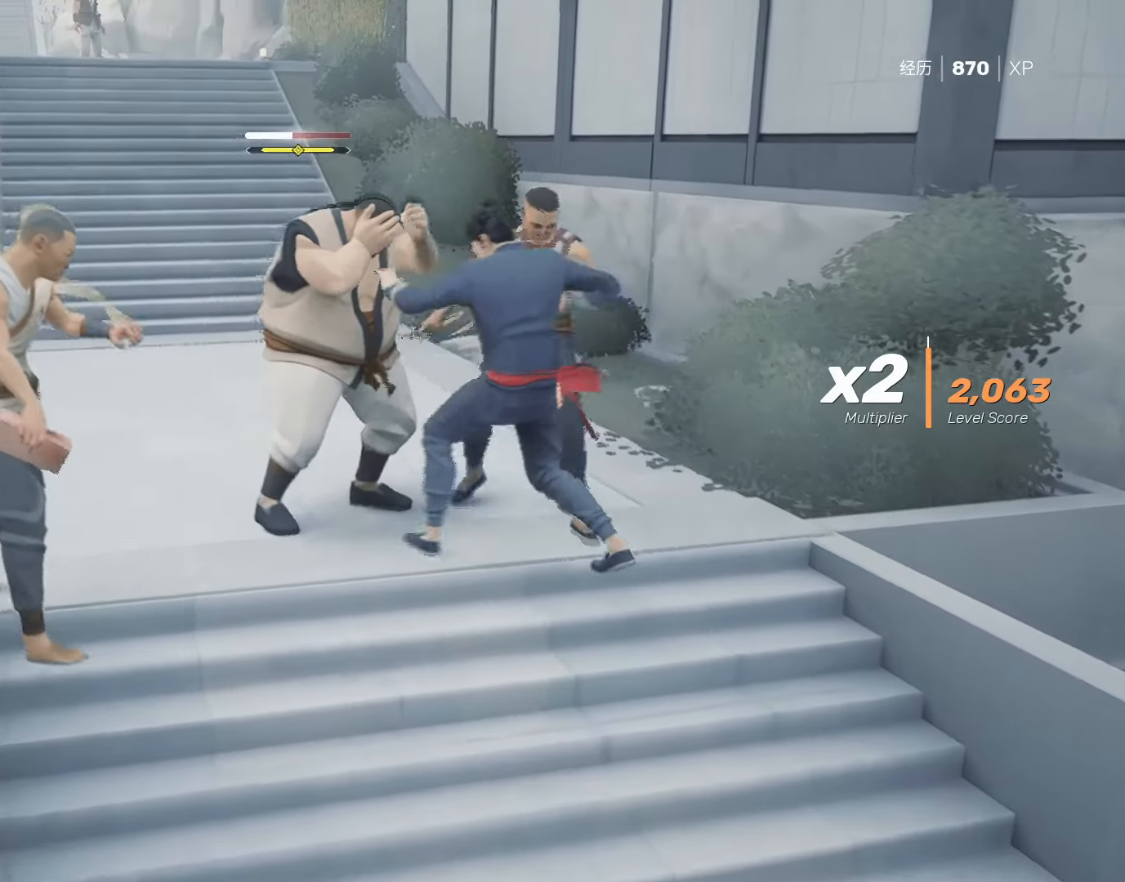
{"keys": ["s", "shift"], "mouse": [], "events": [[83, "mouse_right", "up"], [167, "mouse_right", "down"], [317, "mouse_right", "up"], [350, "mouse_right", "down"], [450, "mouse_right", "up"], [450, "s", "down"]]}
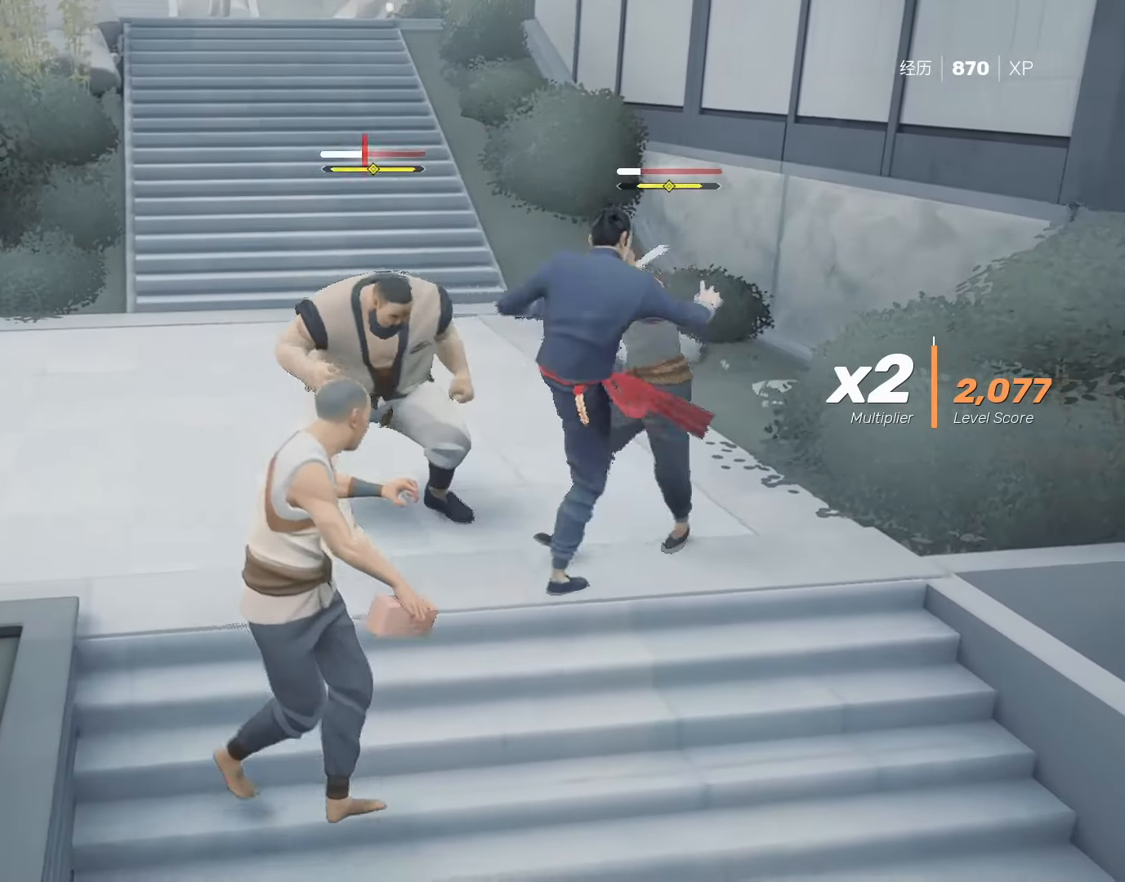
{"keys": ["shift"], "mouse": [], "events": [[50, "s", "up"], [133, "s", "down"], [233, "s", "up"], [283, "s", "down"], [317, "s", "up"]]}
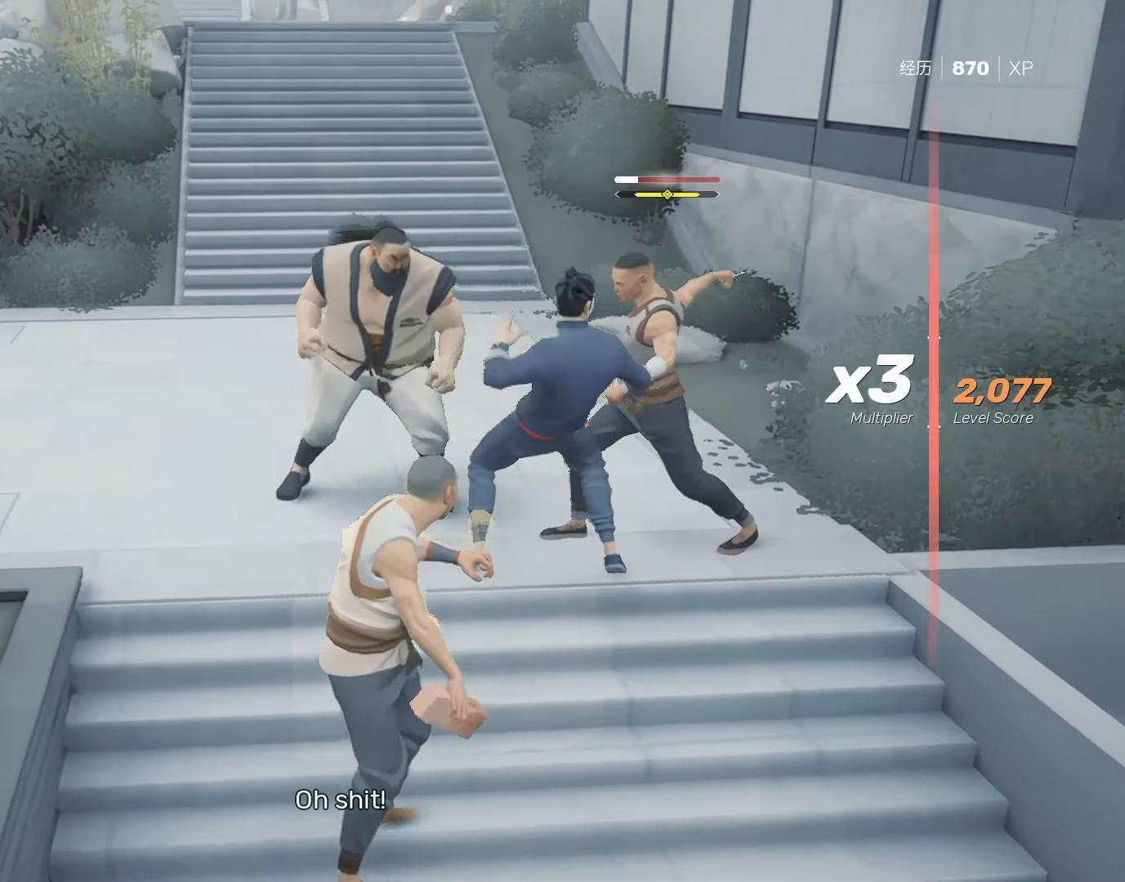
{"keys": ["shift"], "mouse": ["right"], "events": [[17, "s", "down"], [50, "s", "up"], [200, "mouse_right", "down"], [333, "mouse_right", "up"], [383, "mouse_right", "down"]]}
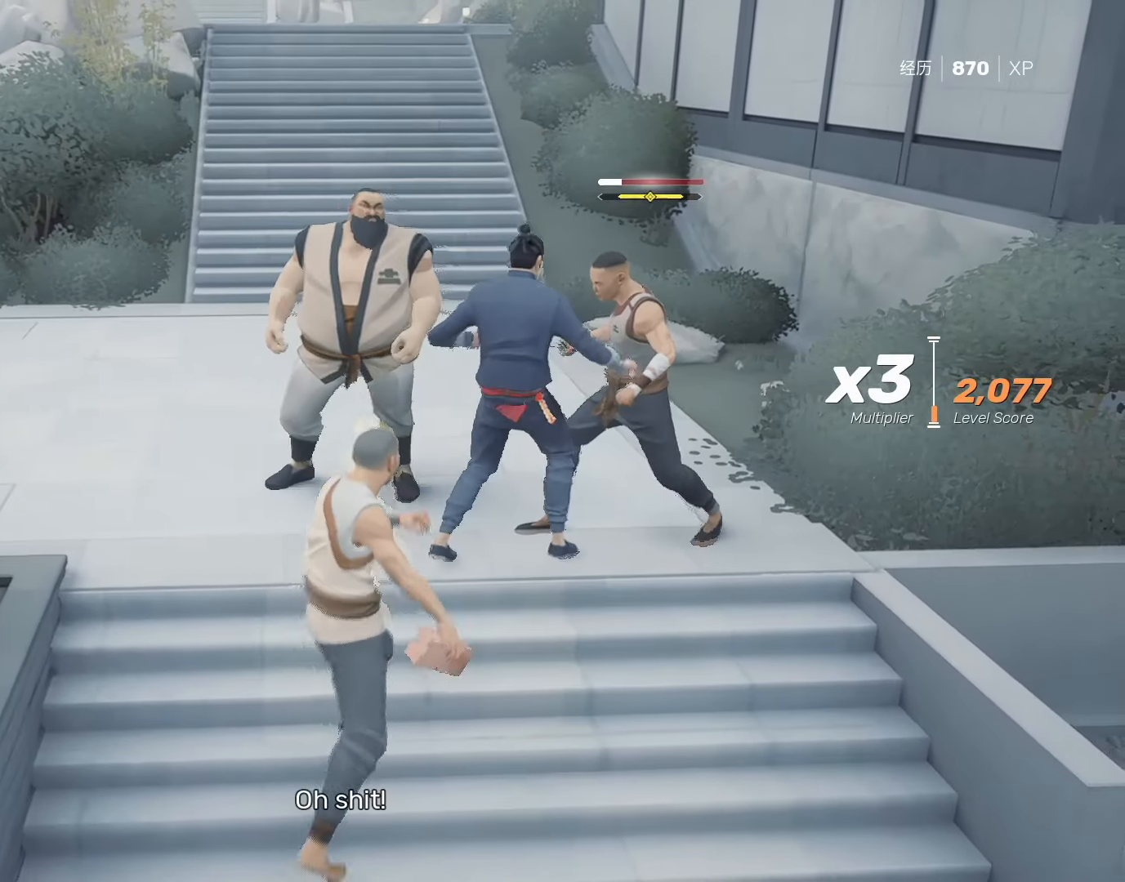
{"keys": ["shift"], "mouse": ["right"], "events": [[17, "mouse_right", "up"], [67, "mouse_right", "down"], [217, "mouse_right", "up"], [267, "mouse_right", "down"], [350, "mouse_right", "up"], [450, "mouse_right", "down"]]}
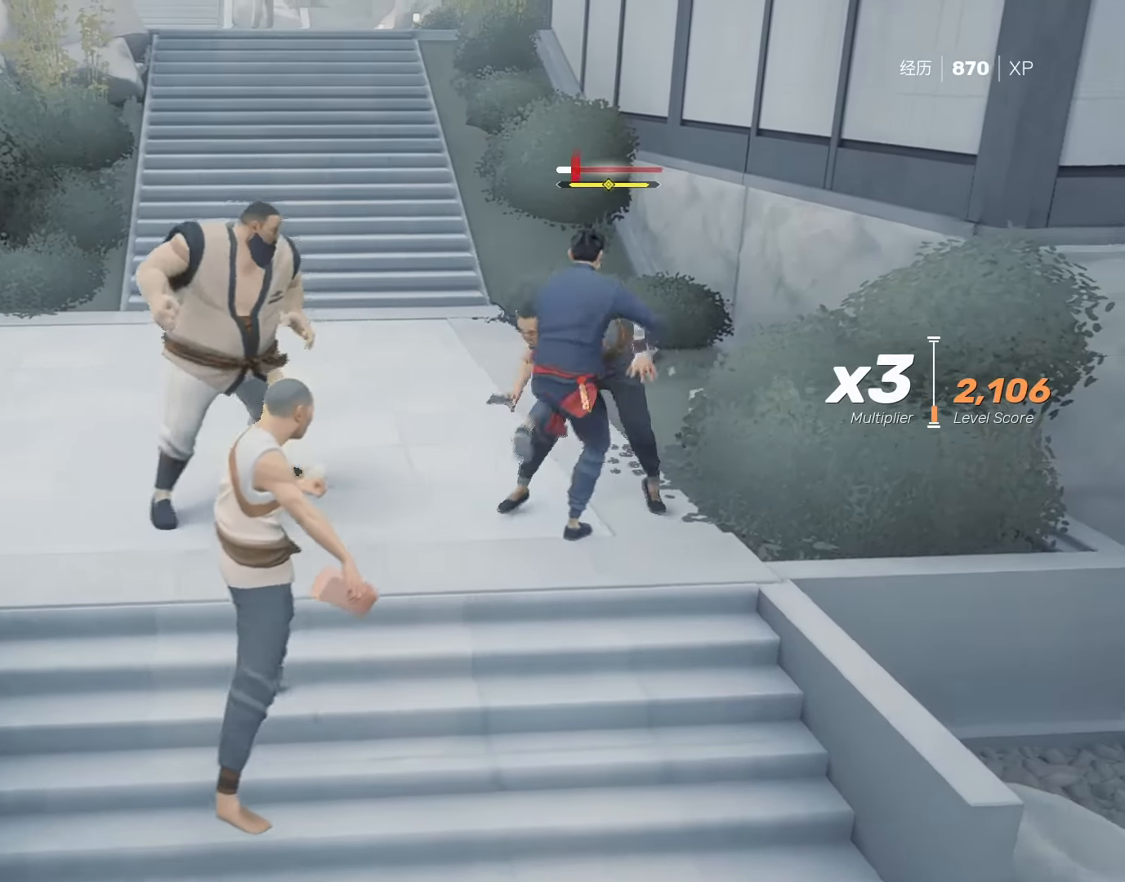
{"keys": ["shift"], "mouse": ["right"], "events": [[33, "mouse_right", "up"], [83, "mouse_right", "down"], [217, "mouse_right", "up"], [267, "mouse_right", "down"], [383, "mouse_right", "up"], [467, "mouse_right", "down"]]}
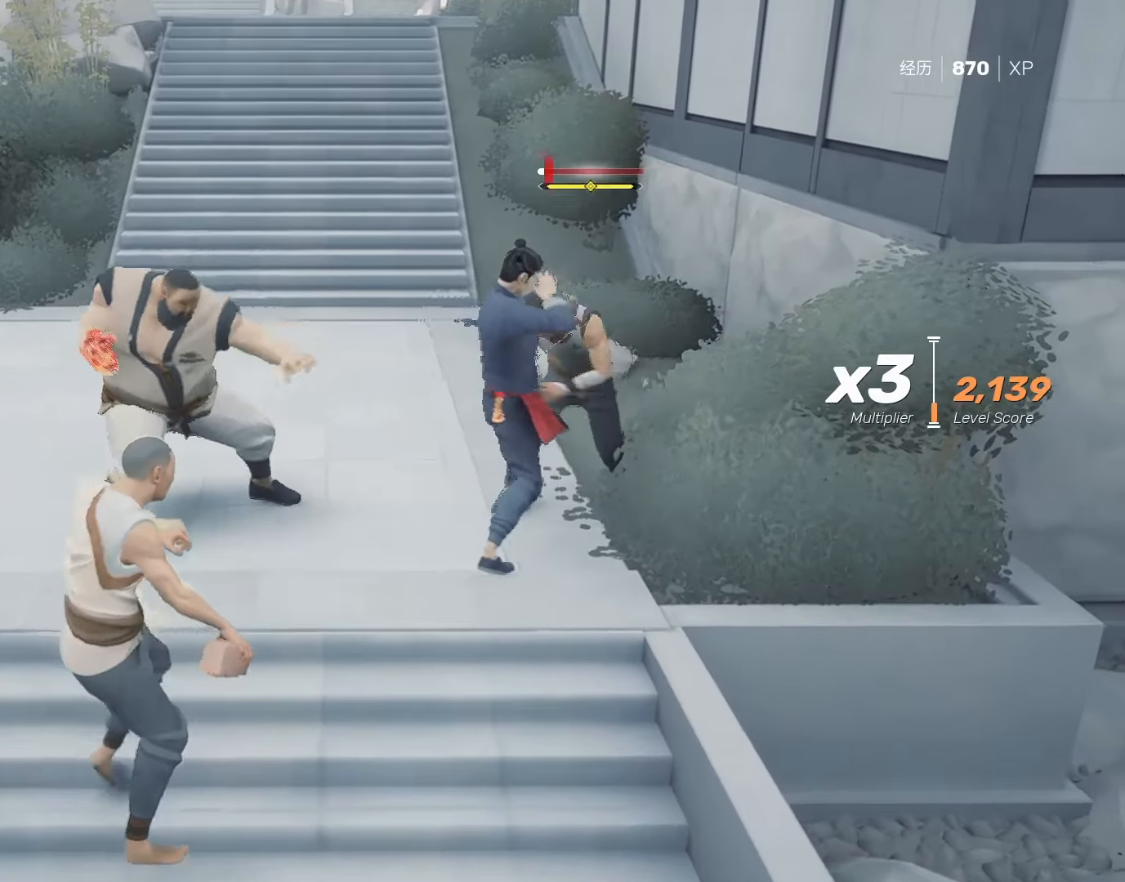
{"keys": ["shift"], "mouse": [], "events": [[67, "mouse_right", "up"], [300, "s", "down"], [350, "s", "up"], [400, "s", "down"], [483, "s", "up"]]}
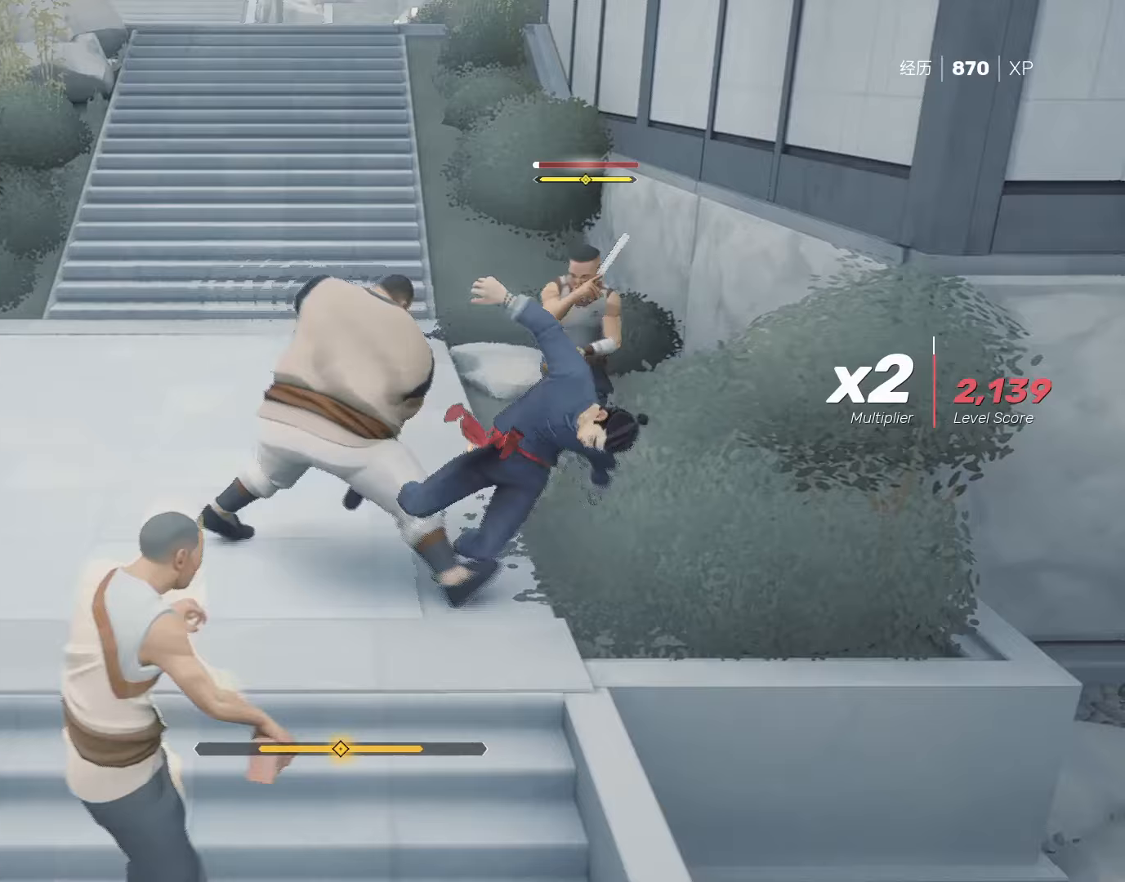
{"keys": ["s", "shift"], "mouse": [], "events": [[183, "s", "down"], [267, "s", "up"], [367, "s", "down"], [400, "s", "up"], [450, "s", "down"]]}
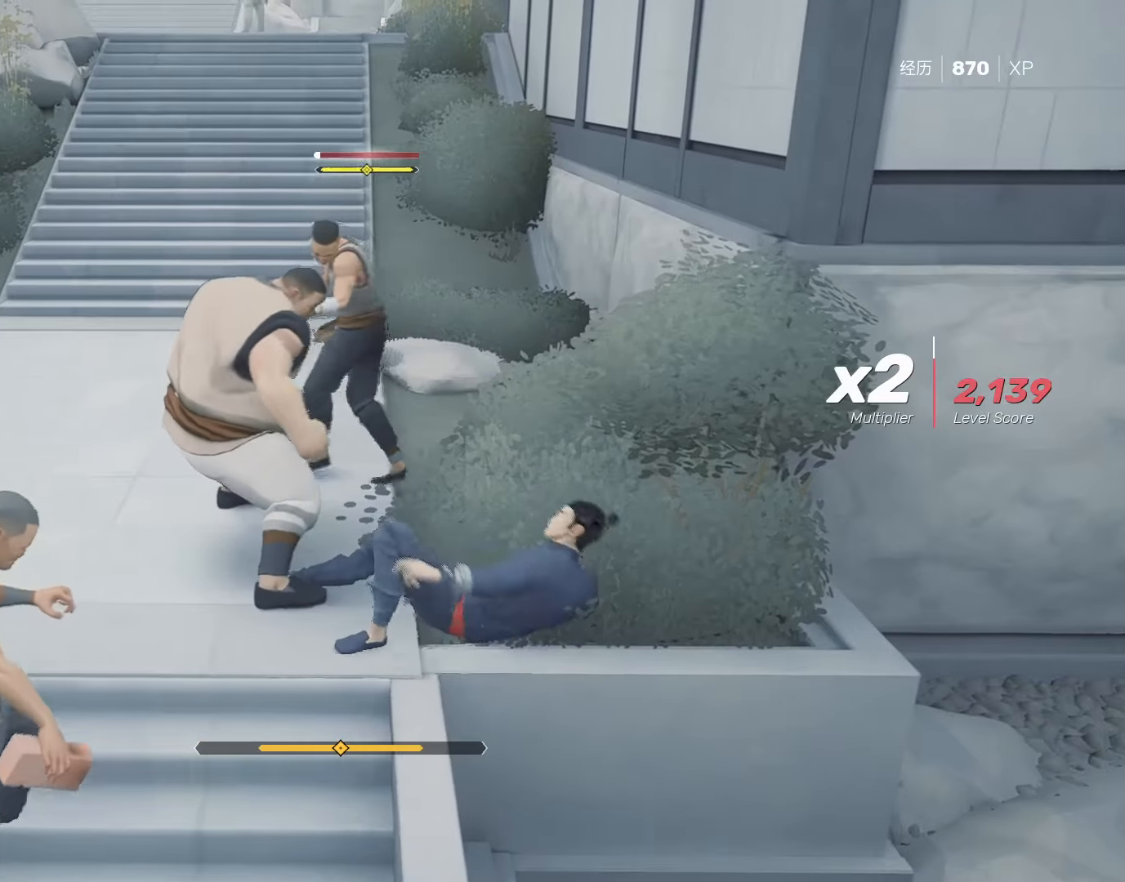
{"keys": ["shift"], "mouse": [], "events": [[50, "mouse_left", "down"], [50, "s", "up"], [133, "mouse_left", "up"], [233, "mouse_left", "down"], [283, "mouse_left", "up"], [333, "mouse_left", "down"], [383, "mouse_left", "up"], [417, "mouse_left", "down"], [467, "mouse_left", "up"]]}
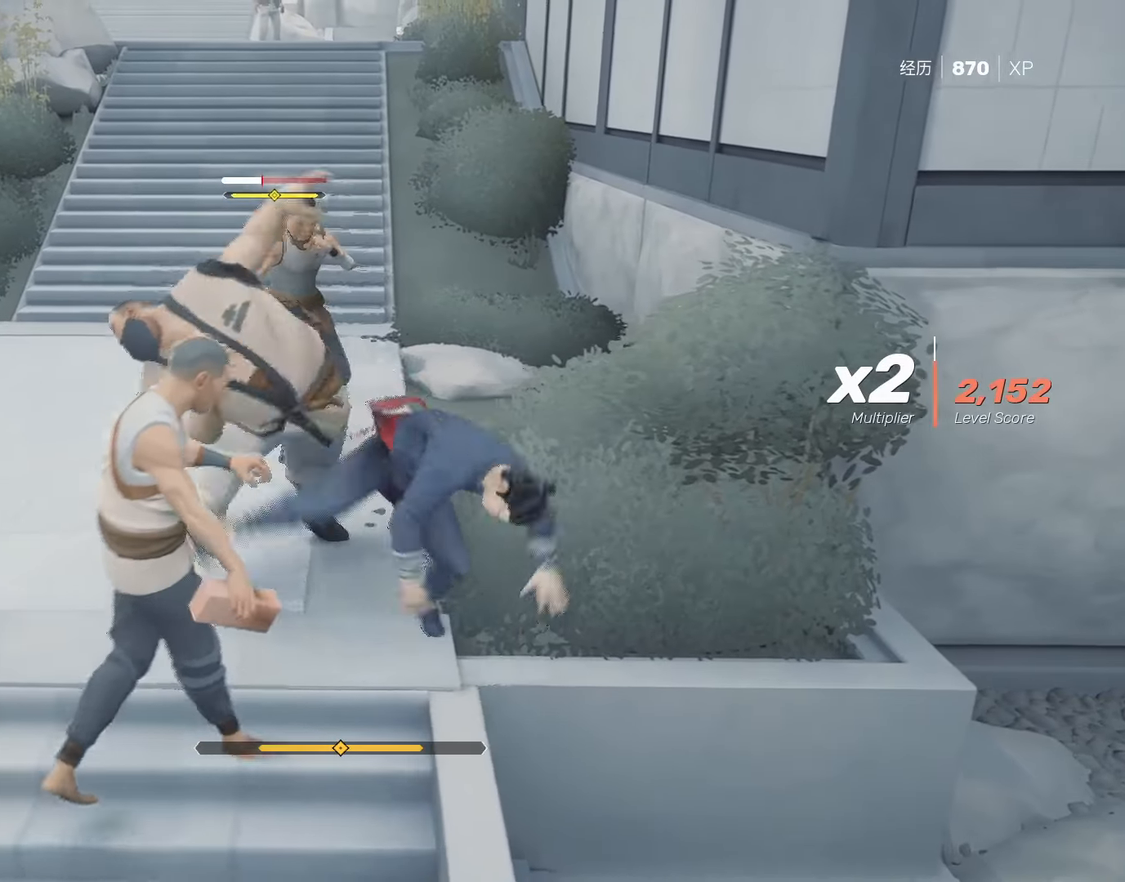
{"keys": ["shift"], "mouse": ["right"], "events": [[67, "mouse_left", "down"], [117, "mouse_left", "up"], [333, "mouse_right", "down"], [433, "mouse_right", "up"], [483, "mouse_right", "down"]]}
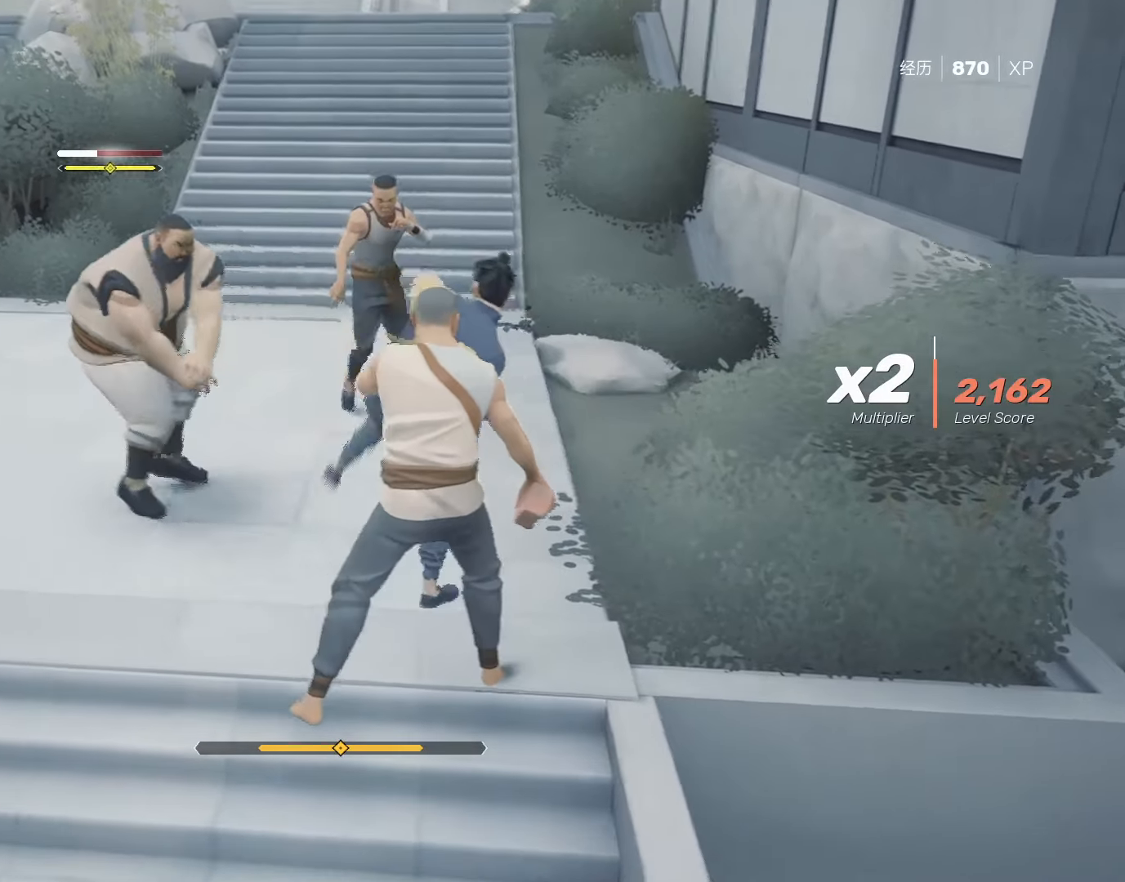
{"keys": ["shift"], "mouse": ["right"], "events": [[117, "mouse_right", "up"], [167, "mouse_right", "down"], [267, "mouse_right", "up"], [300, "mouse_right", "down"], [450, "mouse_right", "up"], [500, "mouse_right", "down"]]}
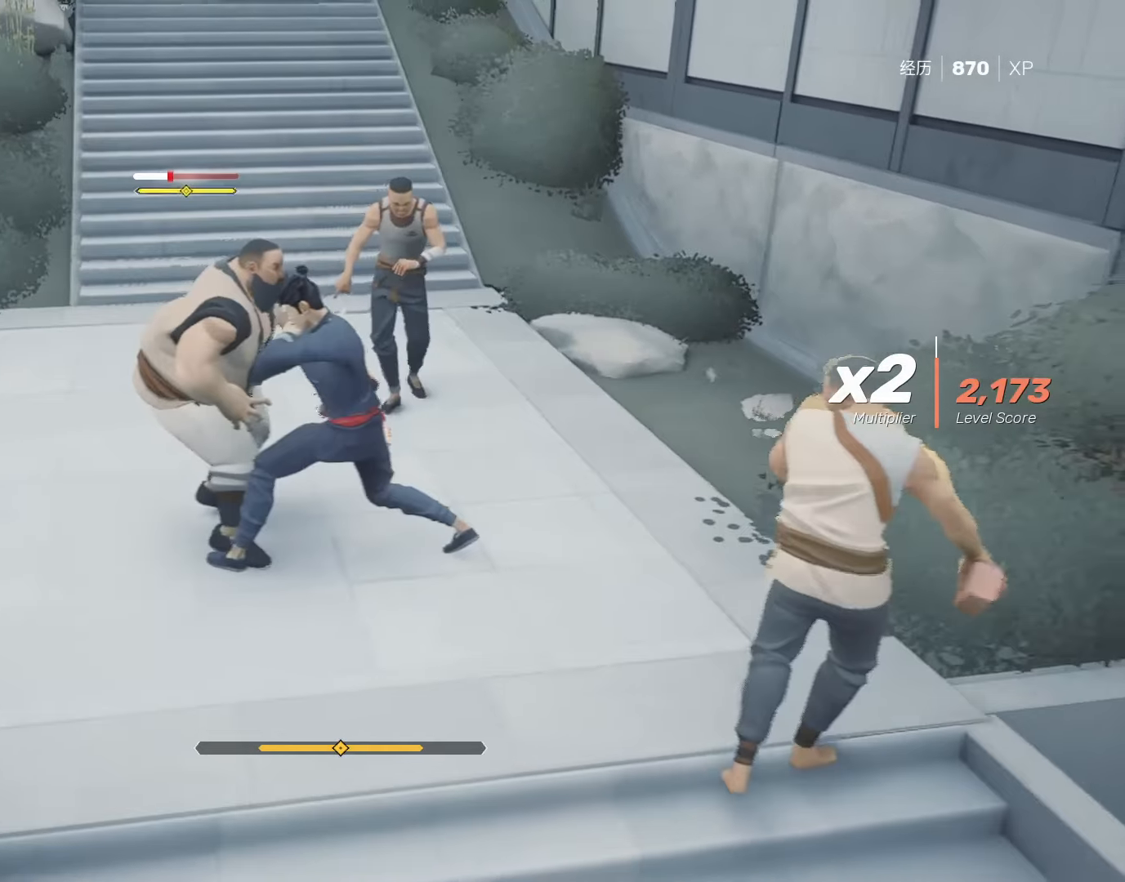
{"keys": ["shift"], "mouse": ["right"], "events": [[133, "mouse_right", "up"], [183, "mouse_right", "down"], [283, "mouse_right", "up"], [317, "mouse_right", "down"], [467, "mouse_right", "up"], [500, "mouse_right", "down"]]}
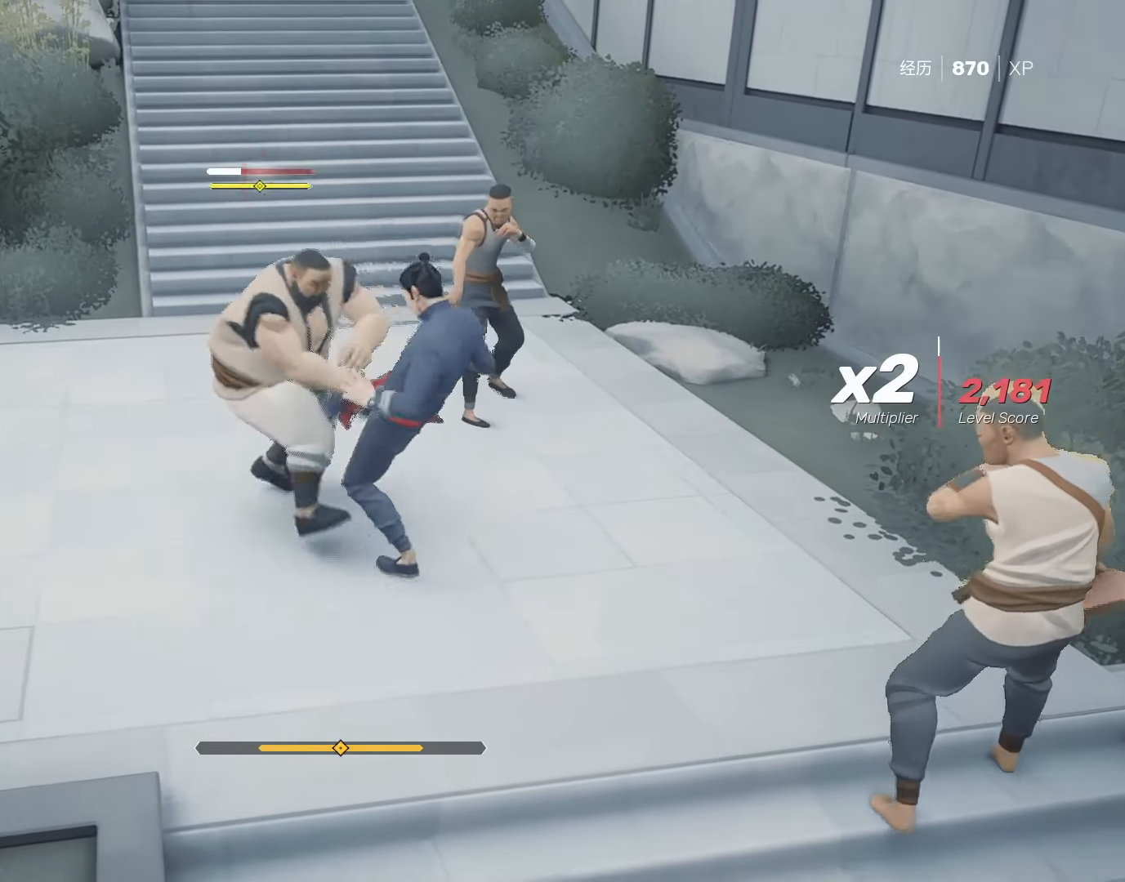
{"keys": ["shift"], "mouse": [], "events": [[100, "mouse_right", "up"], [200, "mouse_right", "down"], [283, "mouse_right", "up"]]}
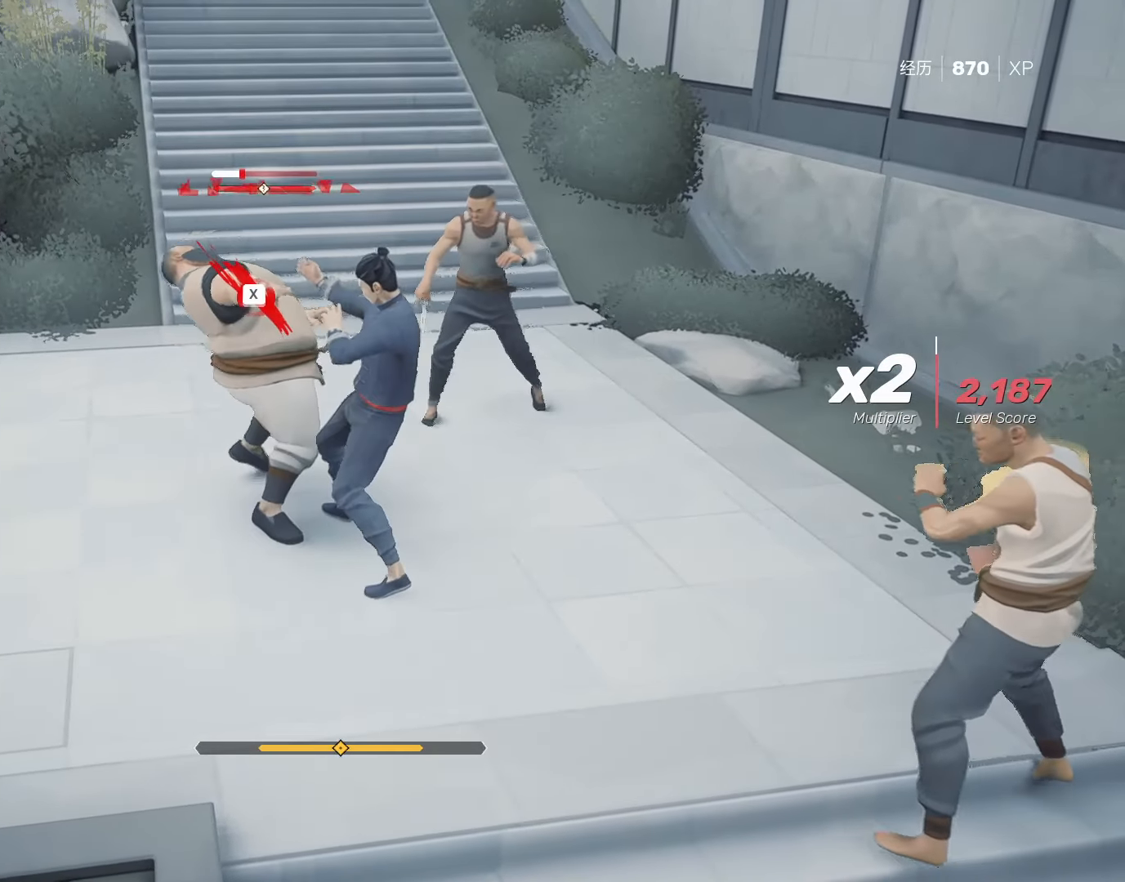
{"keys": ["shift"], "mouse": [], "events": [[317, "x", "down"], [367, "x", "up"], [417, "x", "down"], [450, "x", "up"]]}
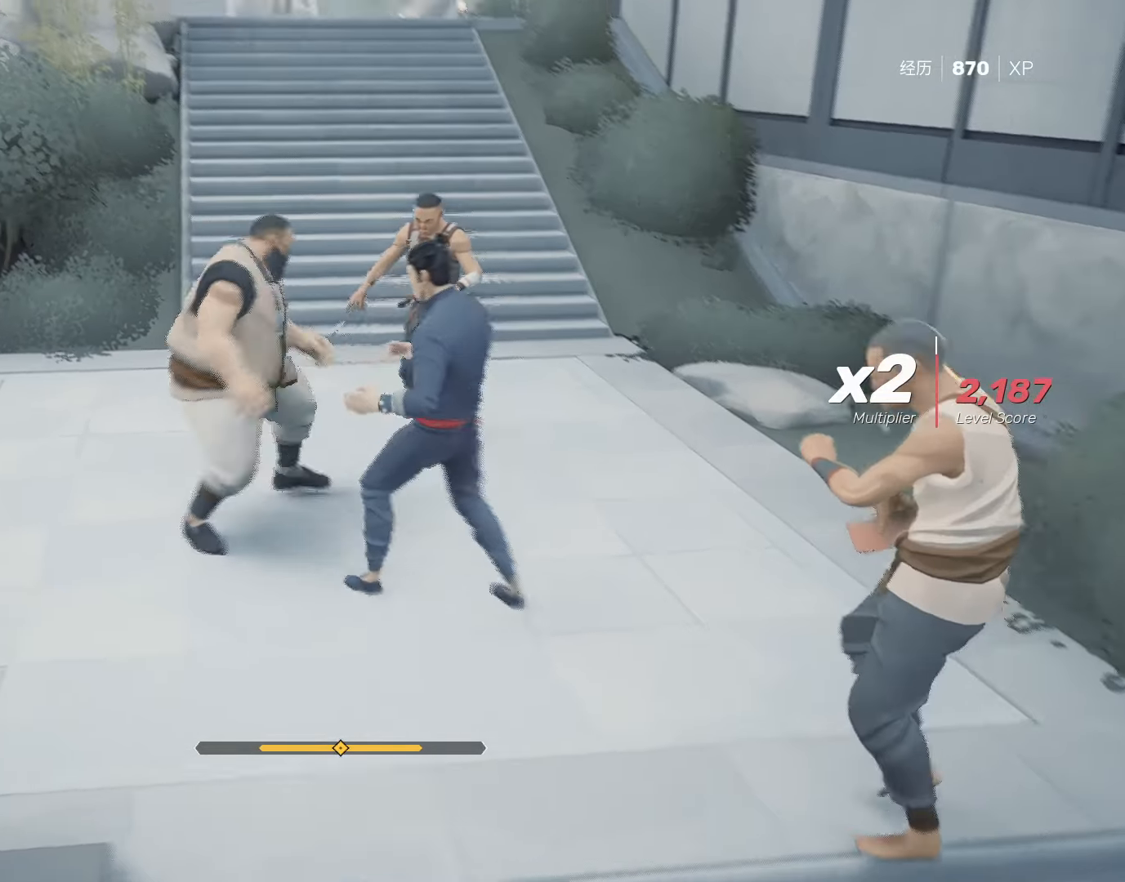
{"keys": [], "mouse": [], "events": [[467, "shift", "up"]]}
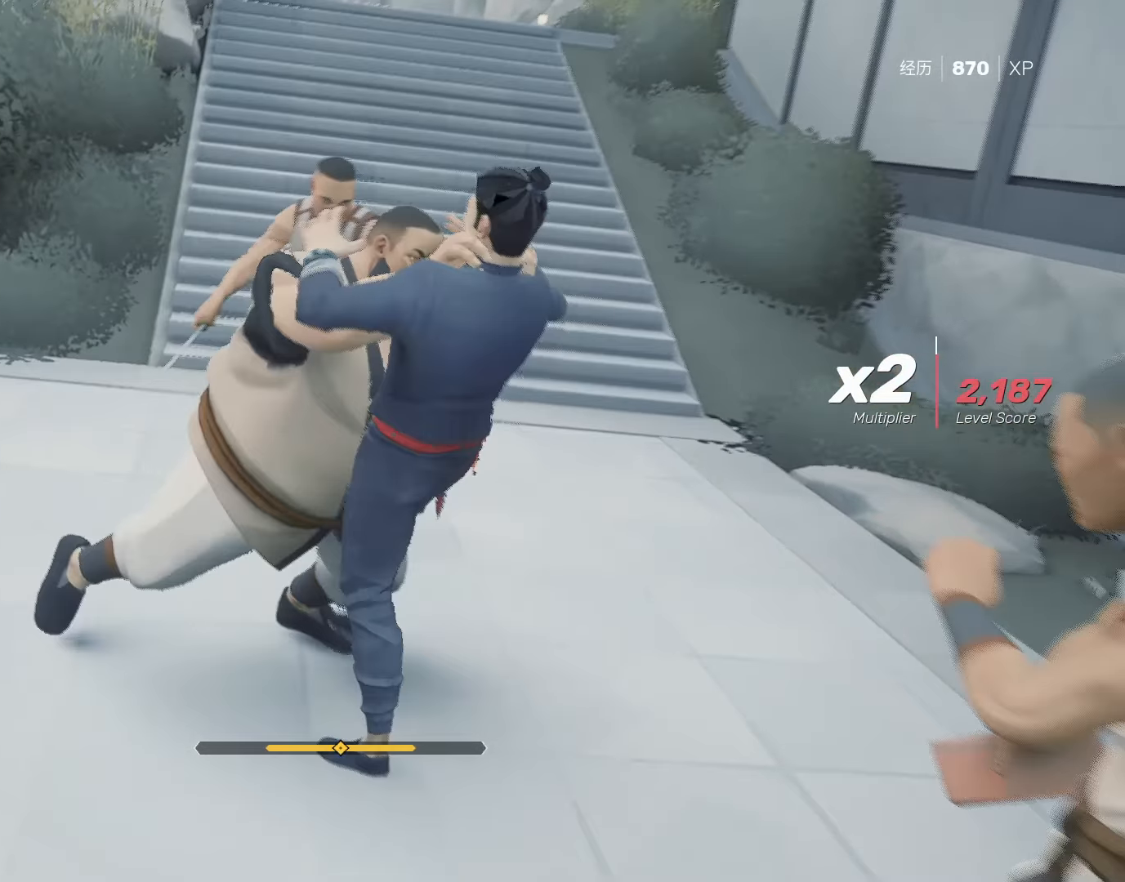
{"keys": [], "mouse": [], "events": []}
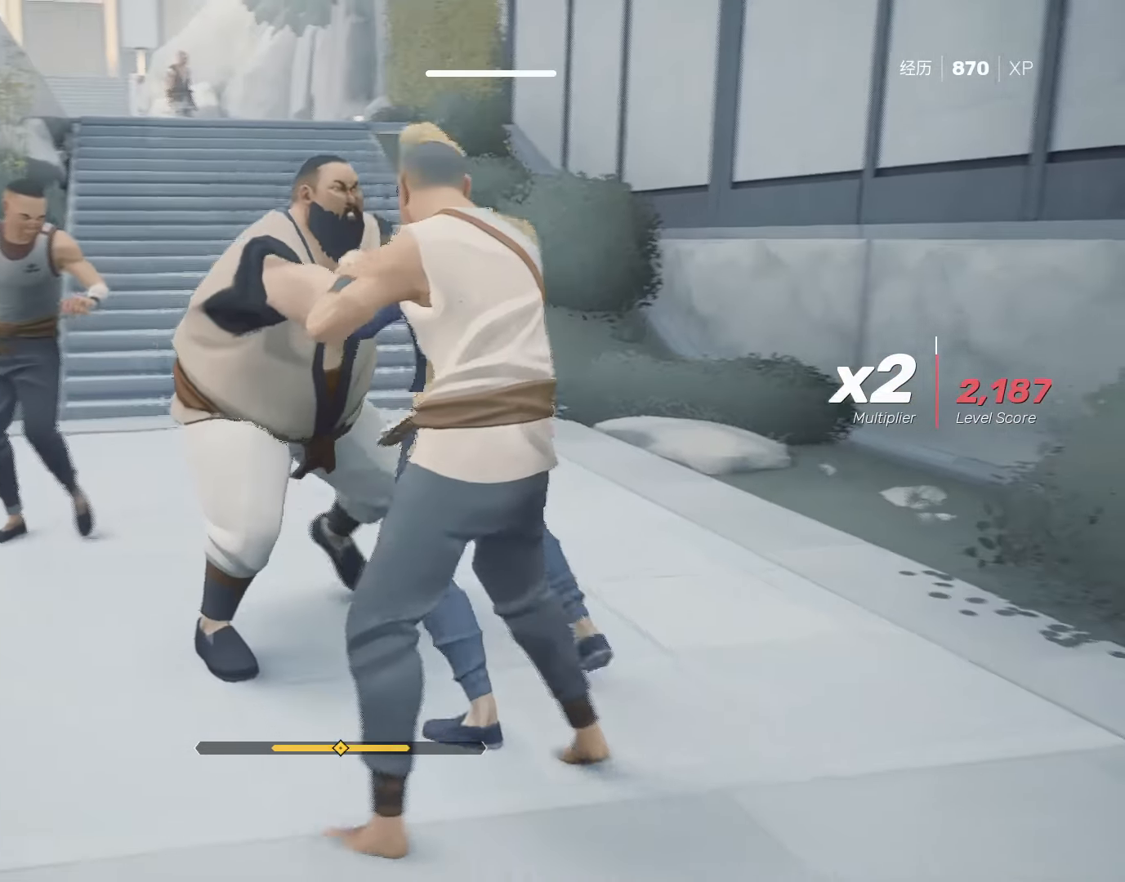
{"keys": ["a"], "mouse": ["left"], "events": [[133, "a", "down"], [417, "mouse_left", "down"]]}
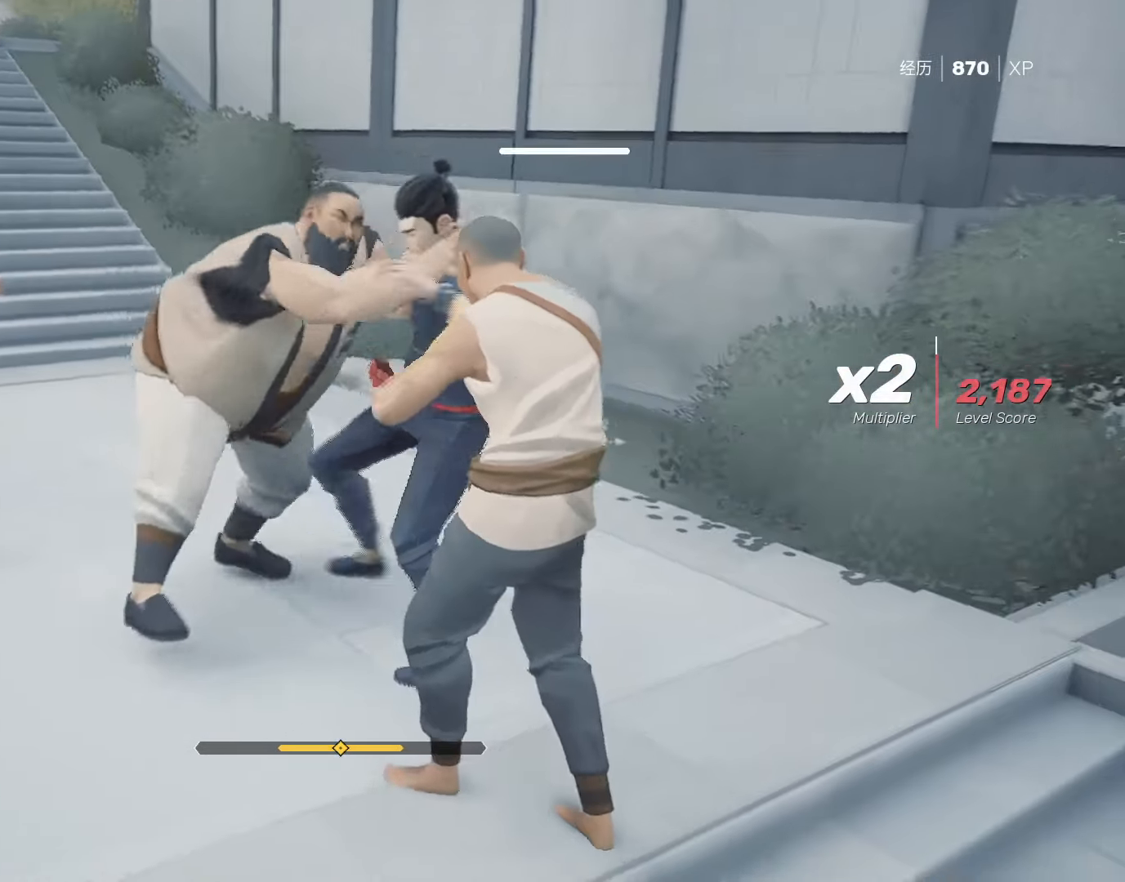
{"keys": ["a"], "mouse": [], "events": [[50, "mouse_left", "up"], [183, "mouse_left", "down"], [283, "mouse_left", "up"], [383, "mouse_left", "down"], [467, "mouse_left", "up"]]}
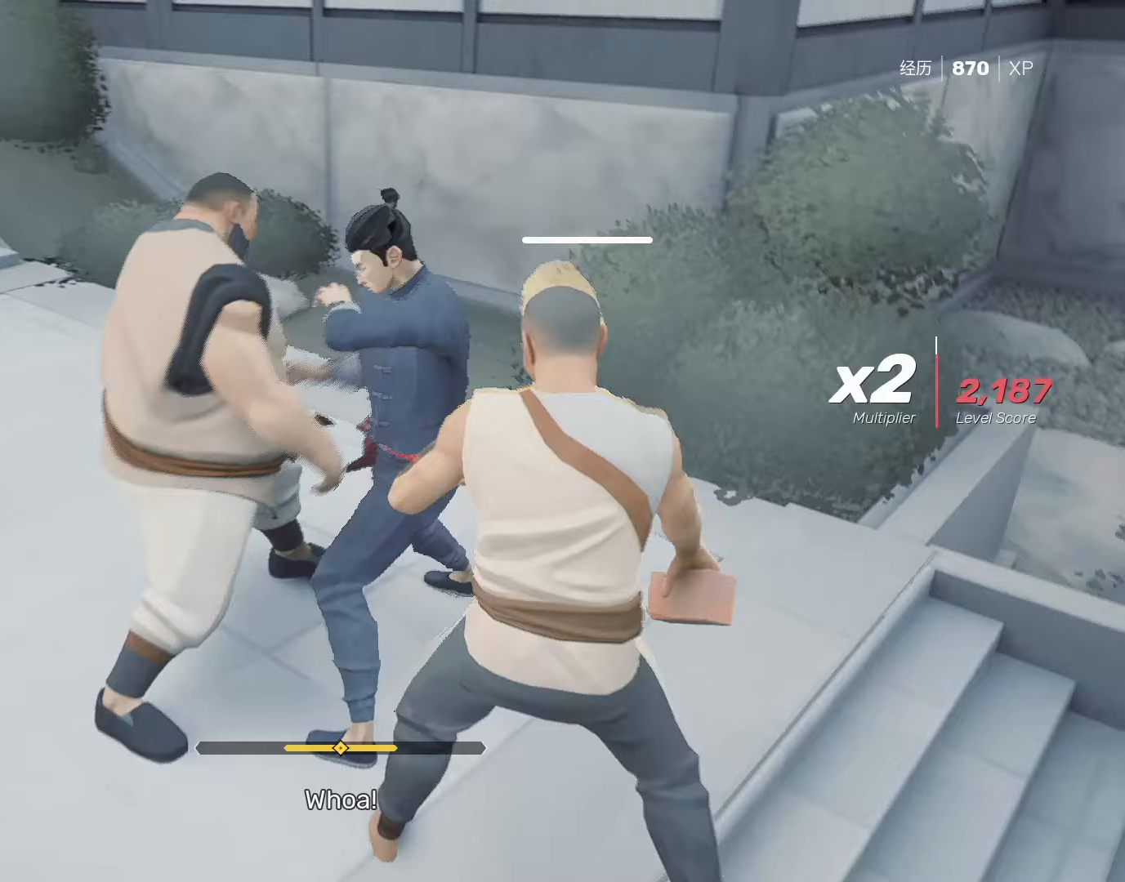
{"keys": ["a"], "mouse": [], "events": [[67, "mouse_left", "down"], [150, "mouse_left", "up"], [250, "mouse_left", "down"], [383, "mouse_left", "up"]]}
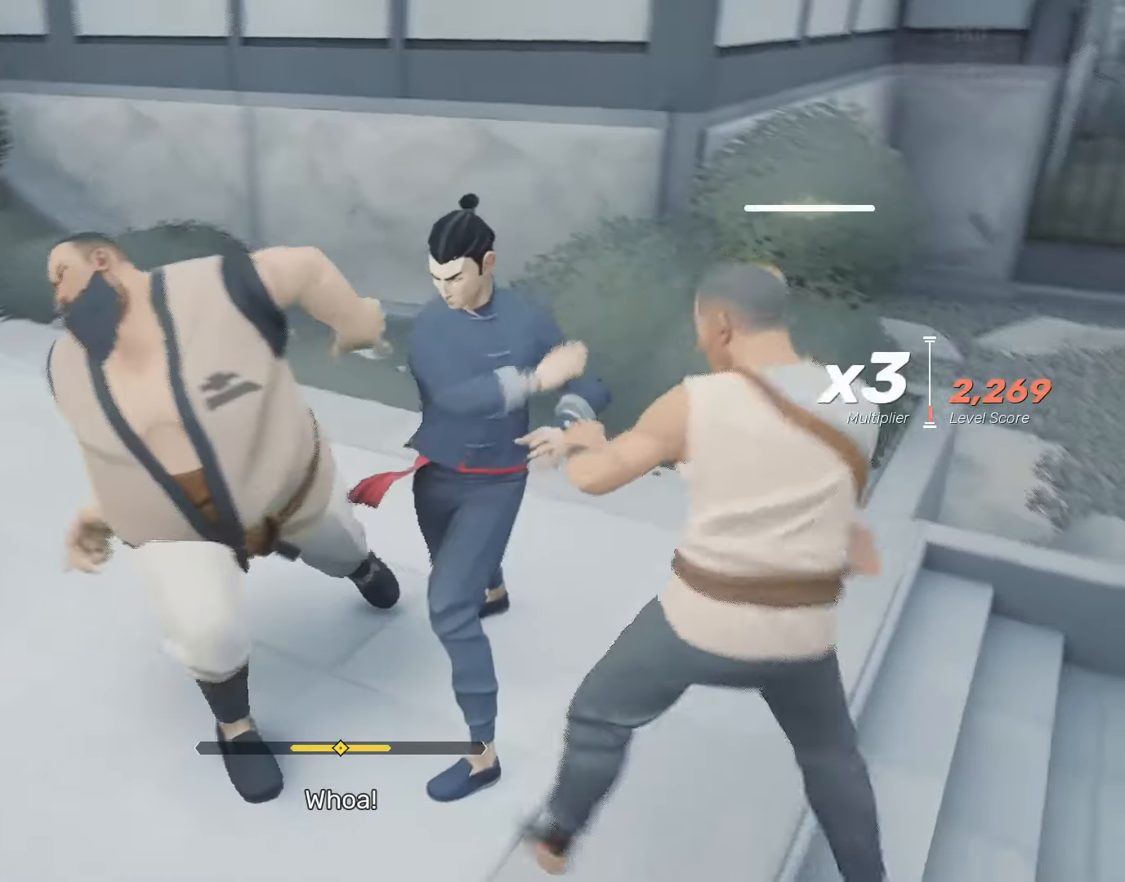
{"keys": ["a"], "mouse": ["right"], "events": [[267, "mouse_right", "down"], [400, "mouse_right", "up"], [450, "mouse_right", "down"]]}
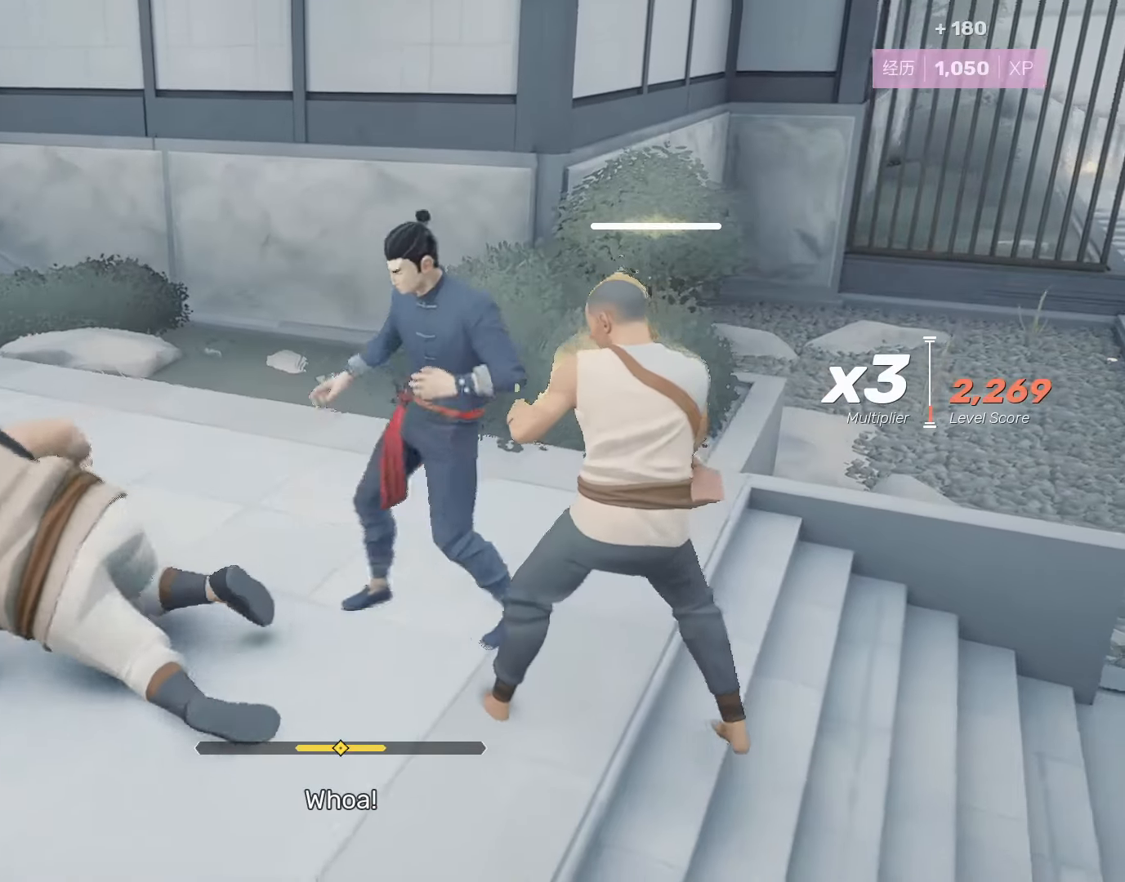
{"keys": ["a"], "mouse": ["right"], "events": [[100, "mouse_right", "up"], [133, "mouse_right", "down"], [283, "mouse_right", "up"], [367, "mouse_right", "down"]]}
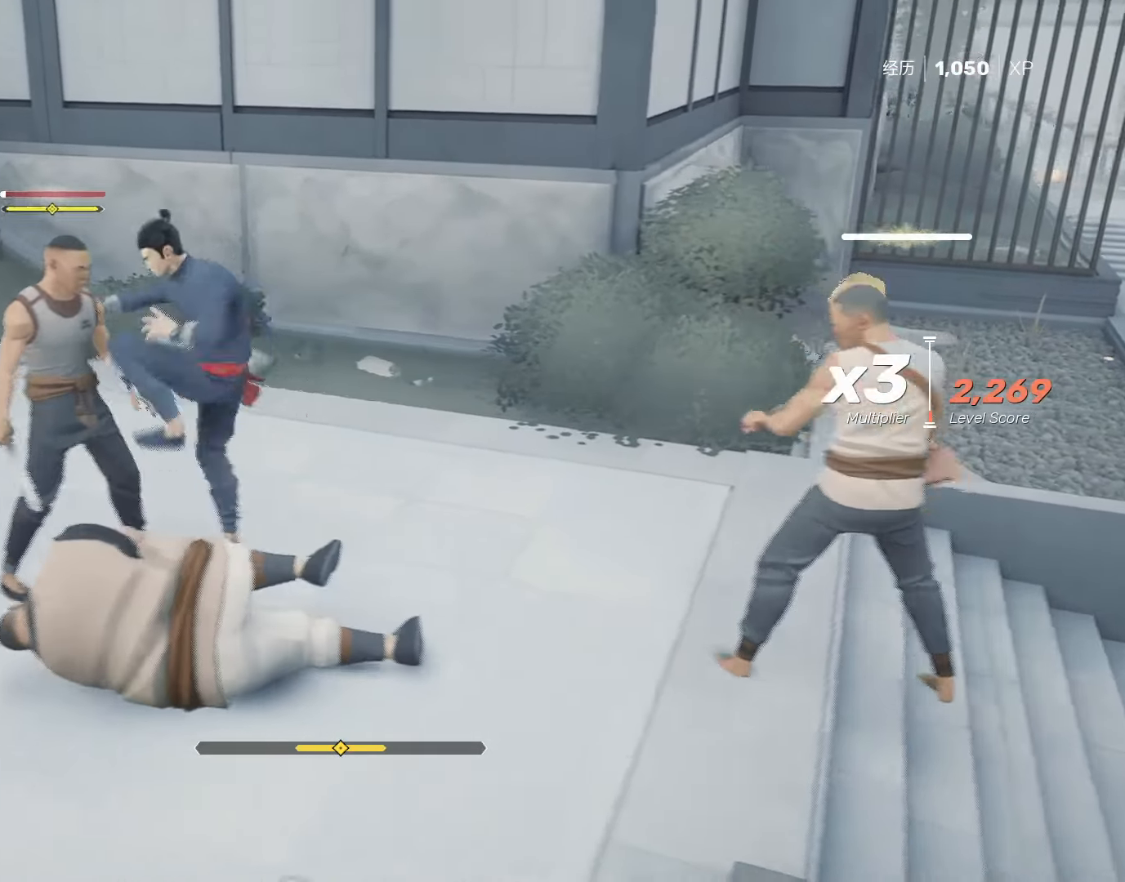
{"keys": [], "mouse": [], "events": [[17, "mouse_right", "up"], [67, "mouse_right", "down"], [200, "mouse_right", "up"], [250, "mouse_right", "down"], [383, "mouse_right", "up"], [483, "a", "up"]]}
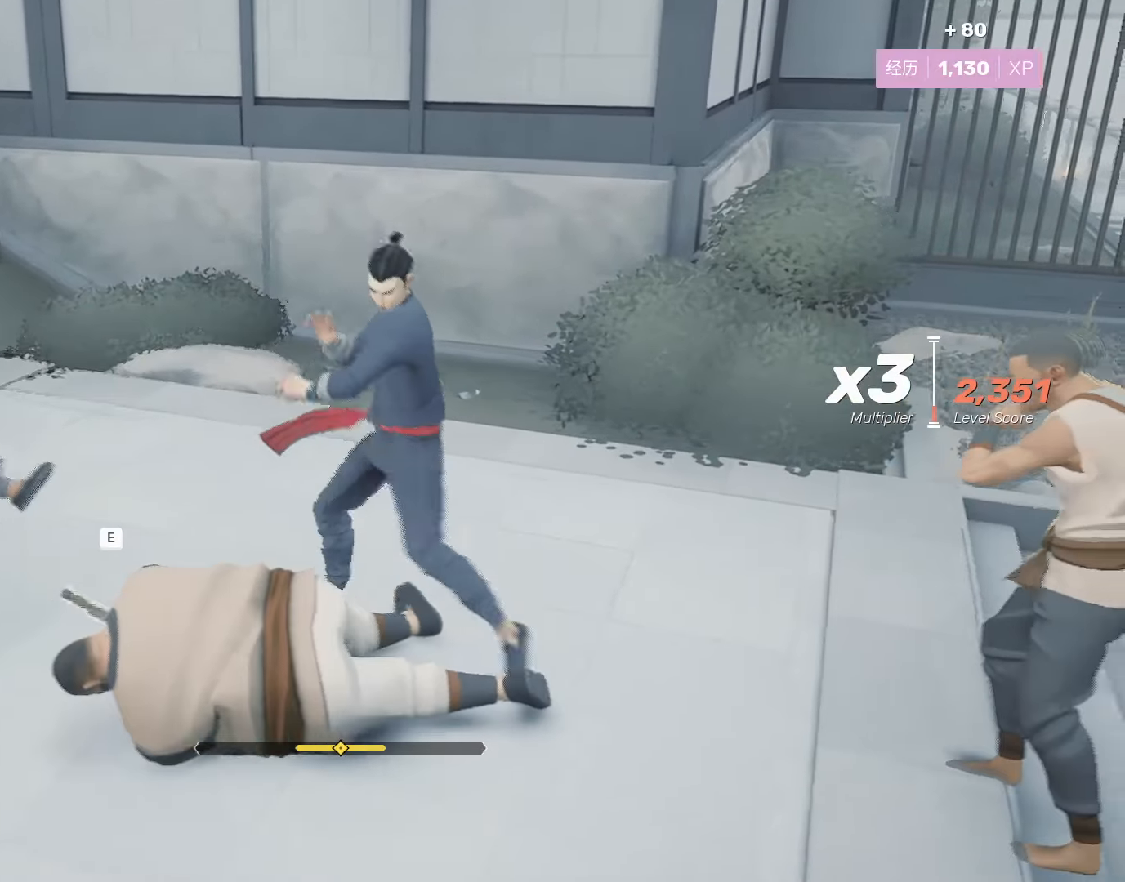
{"keys": [], "mouse": ["right"], "events": [[300, "mouse_right", "down"], [400, "mouse_right", "up"], [500, "mouse_right", "down"]]}
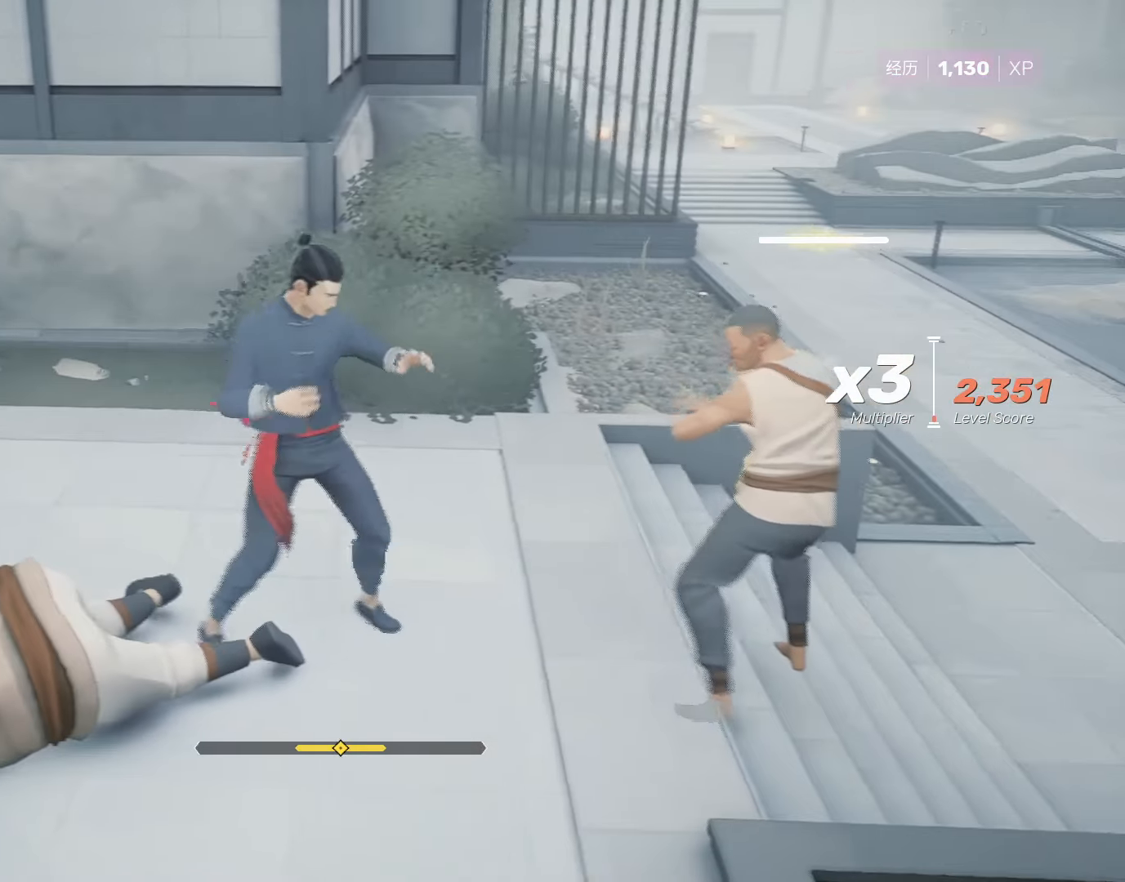
{"keys": ["shift"], "mouse": ["right"], "events": [[83, "mouse_right", "up"], [200, "mouse_right", "down"], [300, "mouse_right", "up"], [367, "mouse_right", "down"], [367, "shift", "down"]]}
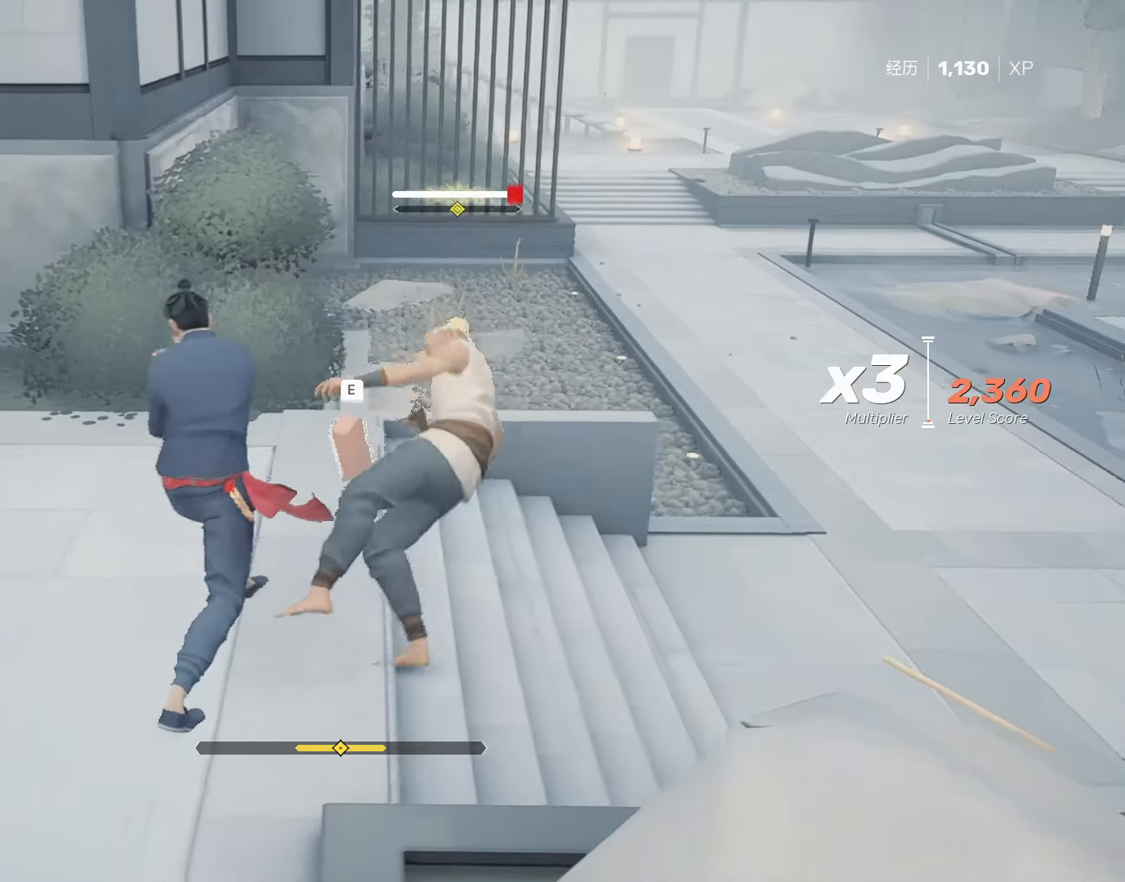
{"keys": [], "mouse": [], "events": [[17, "mouse_right", "up"], [100, "mouse_right", "down"], [250, "mouse_right", "up"], [283, "mouse_right", "down"], [383, "mouse_right", "up"], [483, "shift", "up"]]}
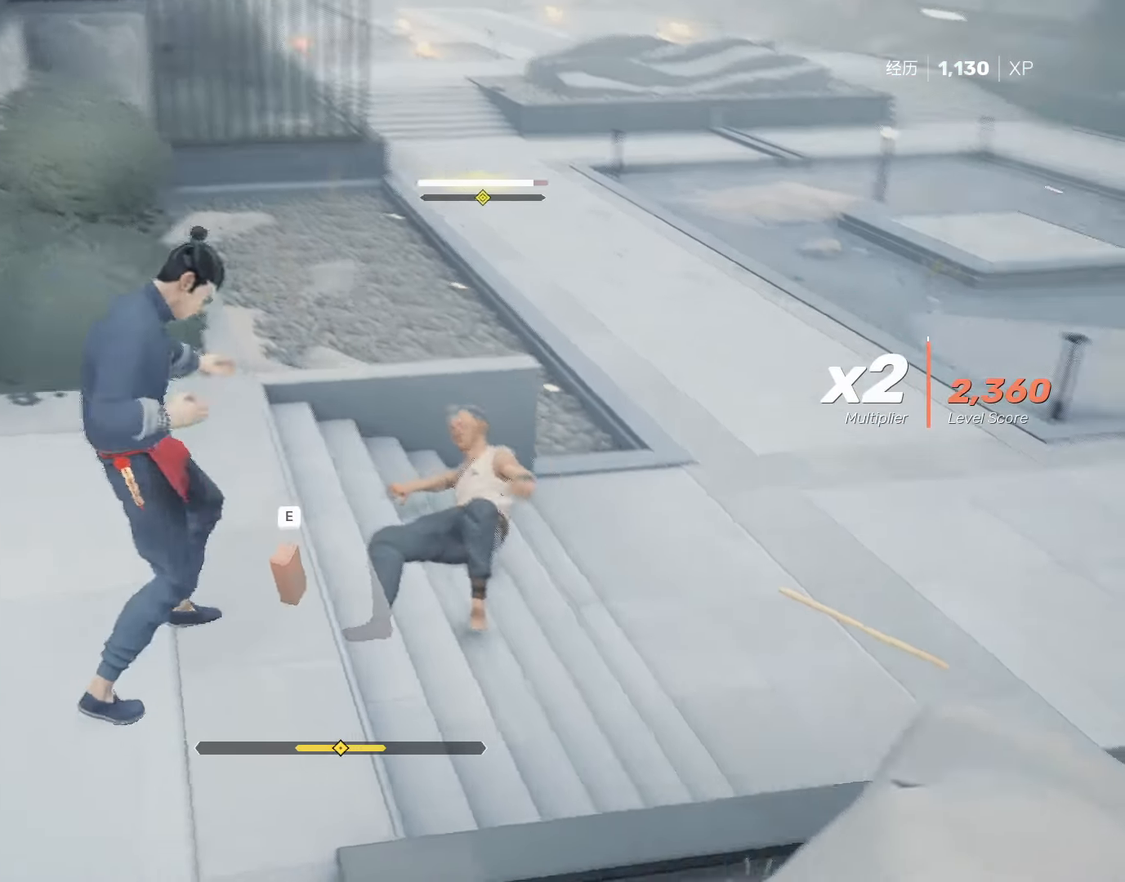
{"keys": ["e"], "mouse": [], "events": [[217, "w", "down"], [250, "space", "down"], [417, "space", "up"], [500, "e", "down"], [500, "w", "up"]]}
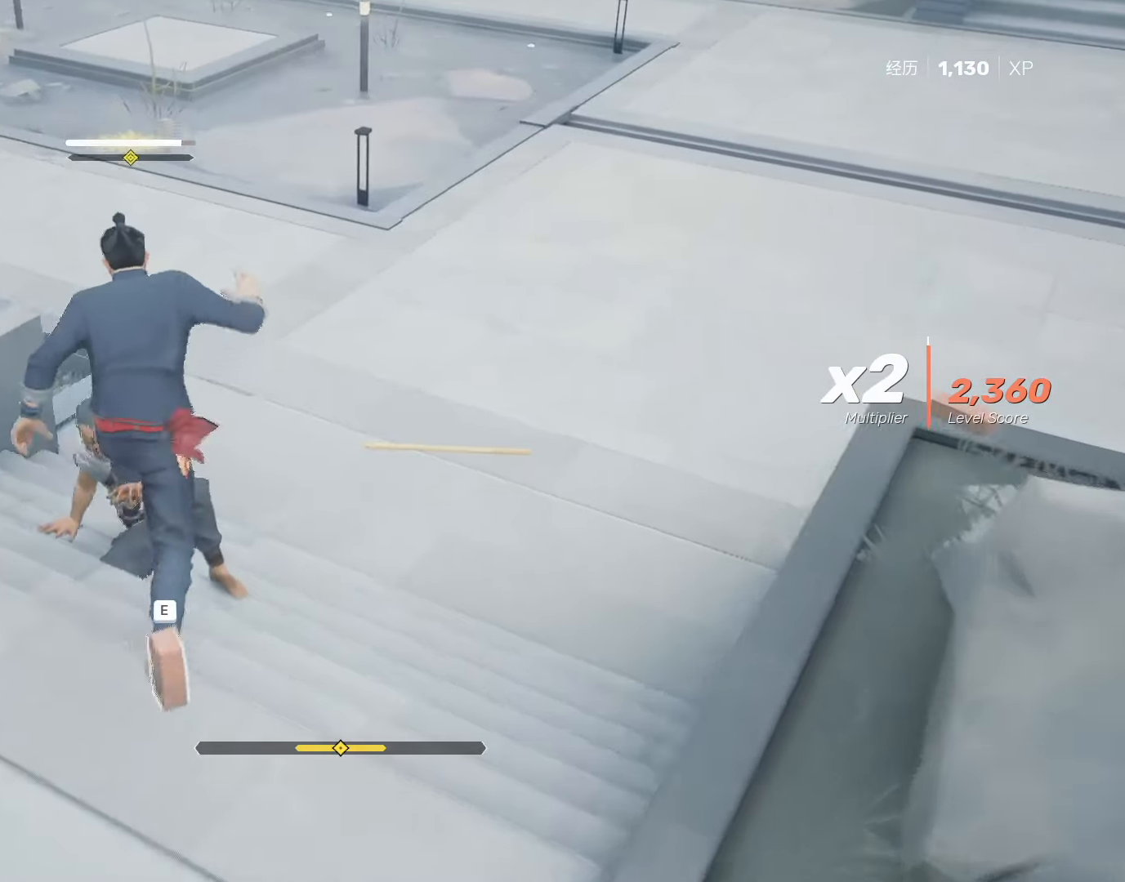
{"keys": ["e"], "mouse": [], "events": []}